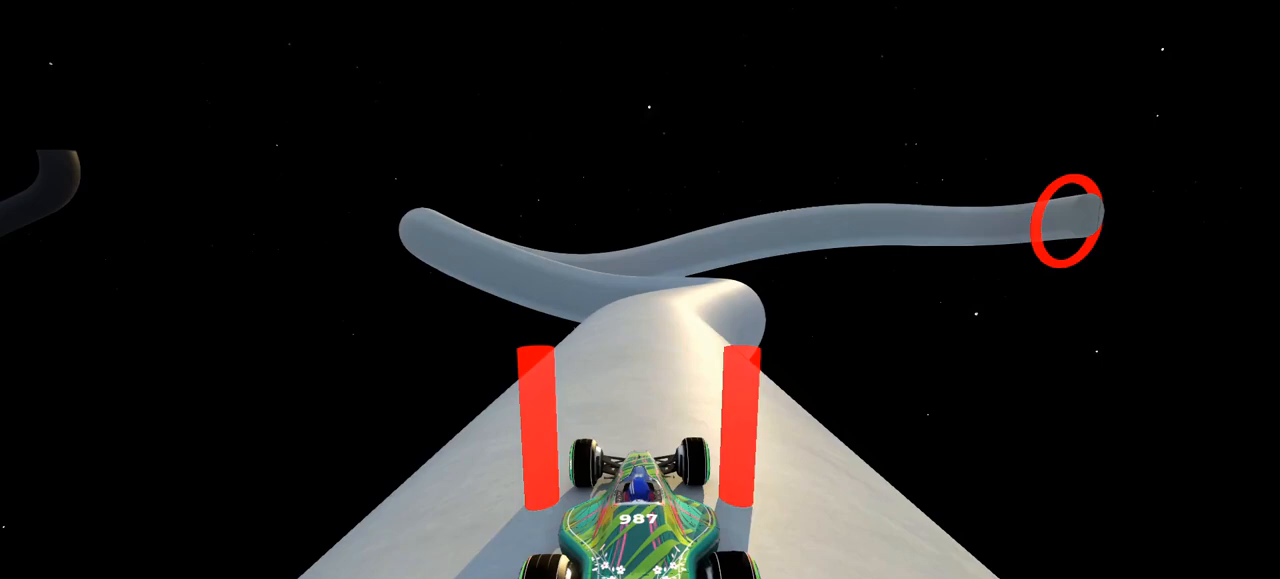
Gameplay with keyboard; each line is a JSON object with the keys held at the frame after it. "events" lists presses ("down") and releases ("up") of "down", "left", "right" and "up" between this image and that frame as [ms after this image, input, new state], when the widget could be followed in between. No other keys are recorded. Mouse input is not recorded.
{"keys": ["right", "up"], "events": [[33, "right", "down"], [33, "up", "down"]]}
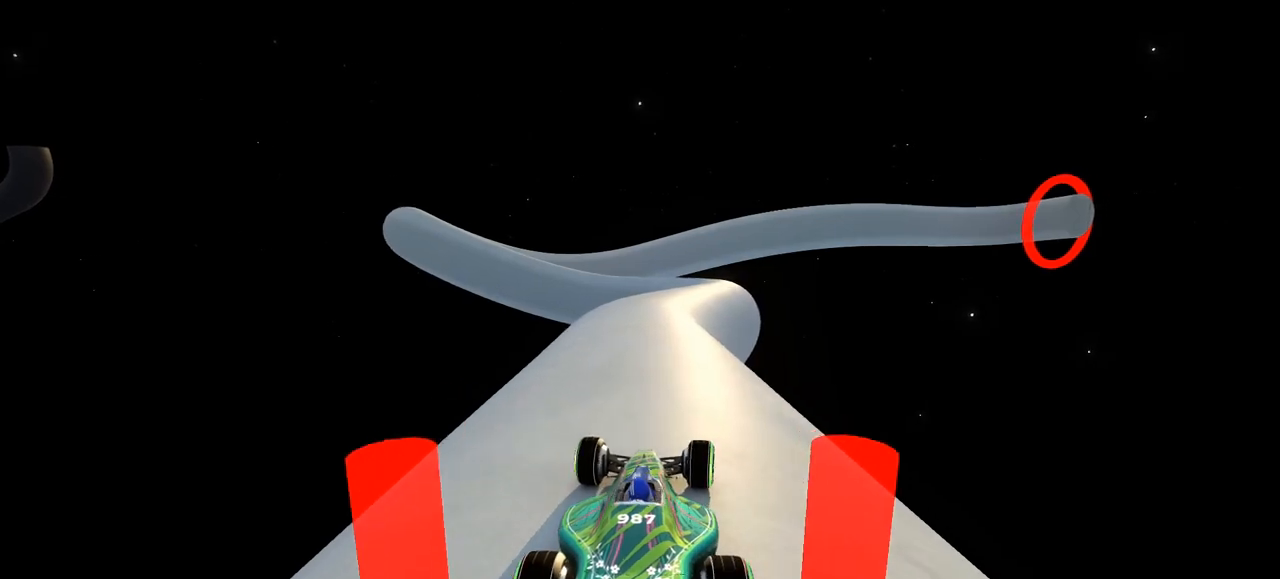
{"keys": ["up"], "events": [[333, "right", "up"]]}
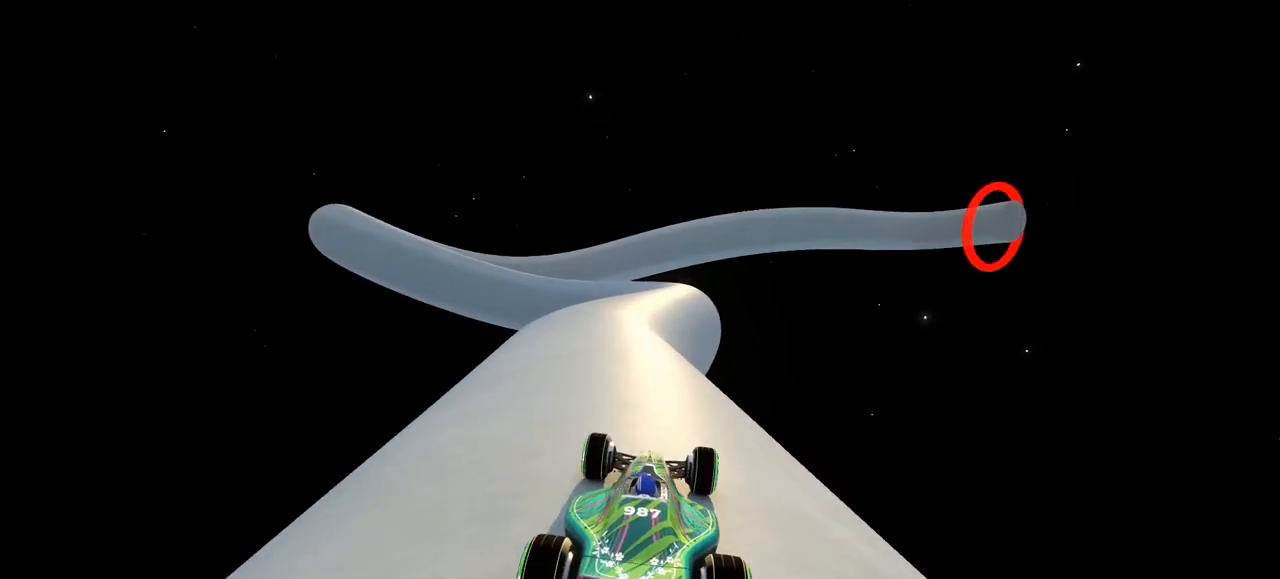
{"keys": ["up"], "events": []}
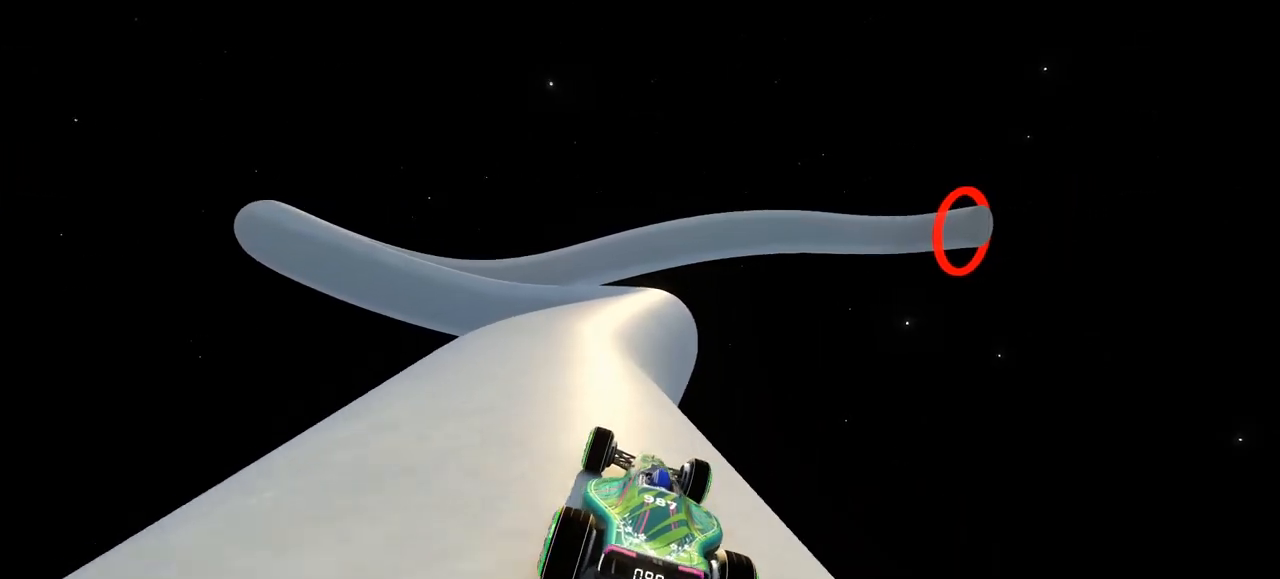
{"keys": ["up"], "events": [[267, "left", "down"], [367, "left", "up"]]}
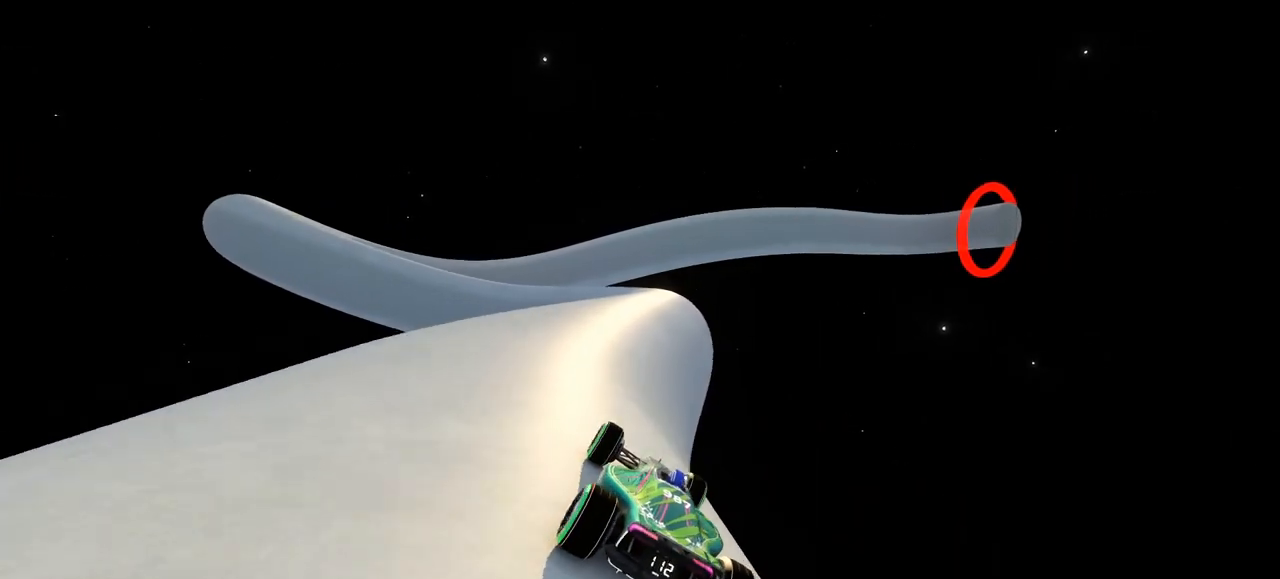
{"keys": ["up"], "events": []}
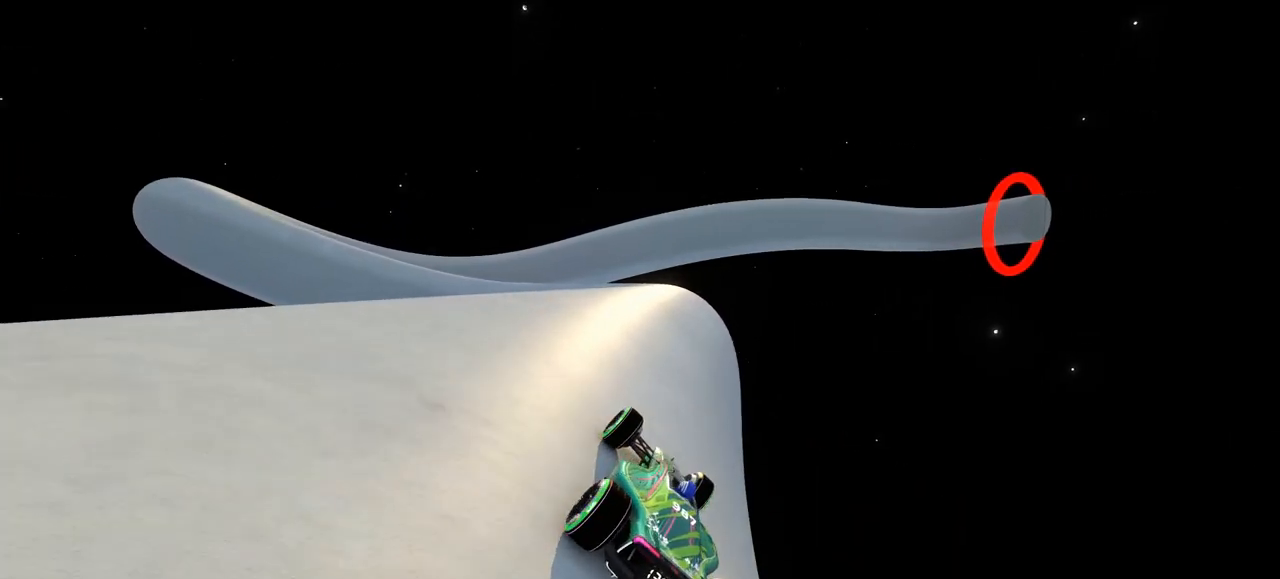
{"keys": ["up"], "events": [[67, "left", "down"], [133, "left", "up"], [367, "left", "down"], [433, "left", "up"]]}
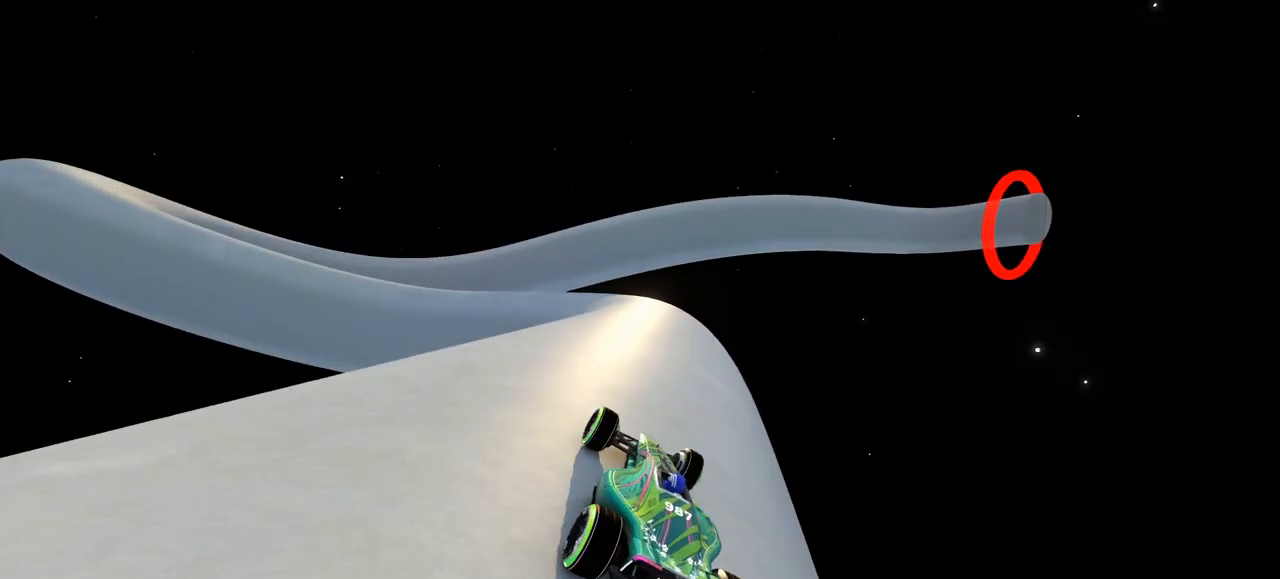
{"keys": ["up"], "events": [[300, "right", "down"], [433, "right", "up"]]}
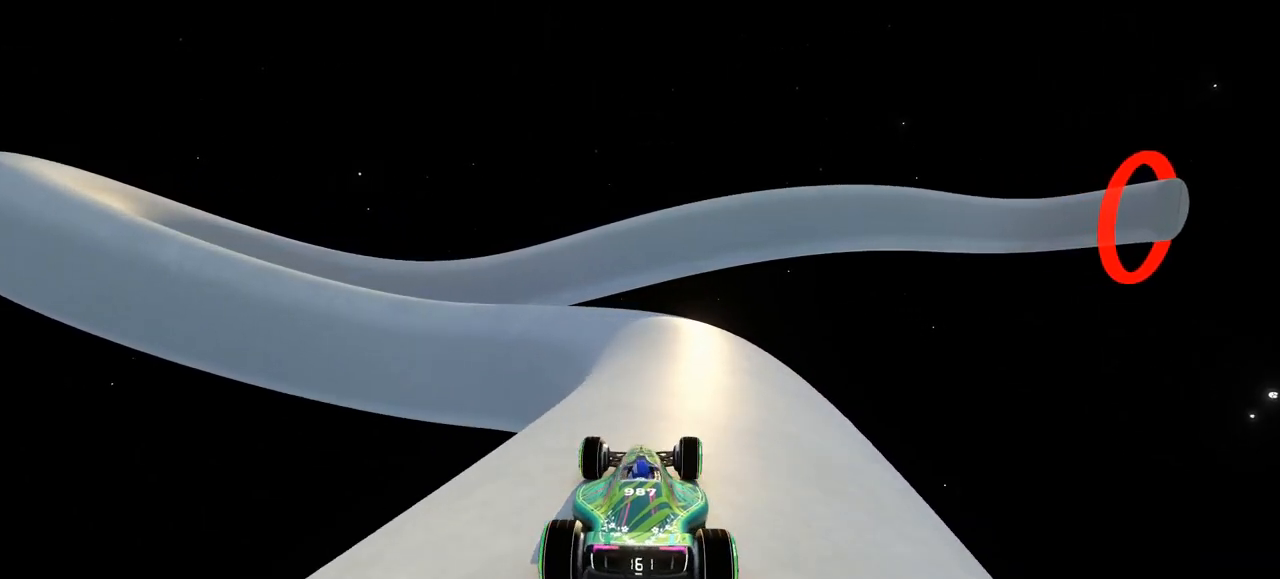
{"keys": ["left", "up"], "events": [[100, "left", "down"], [233, "left", "up"], [333, "left", "down"], [400, "left", "up"], [500, "left", "down"]]}
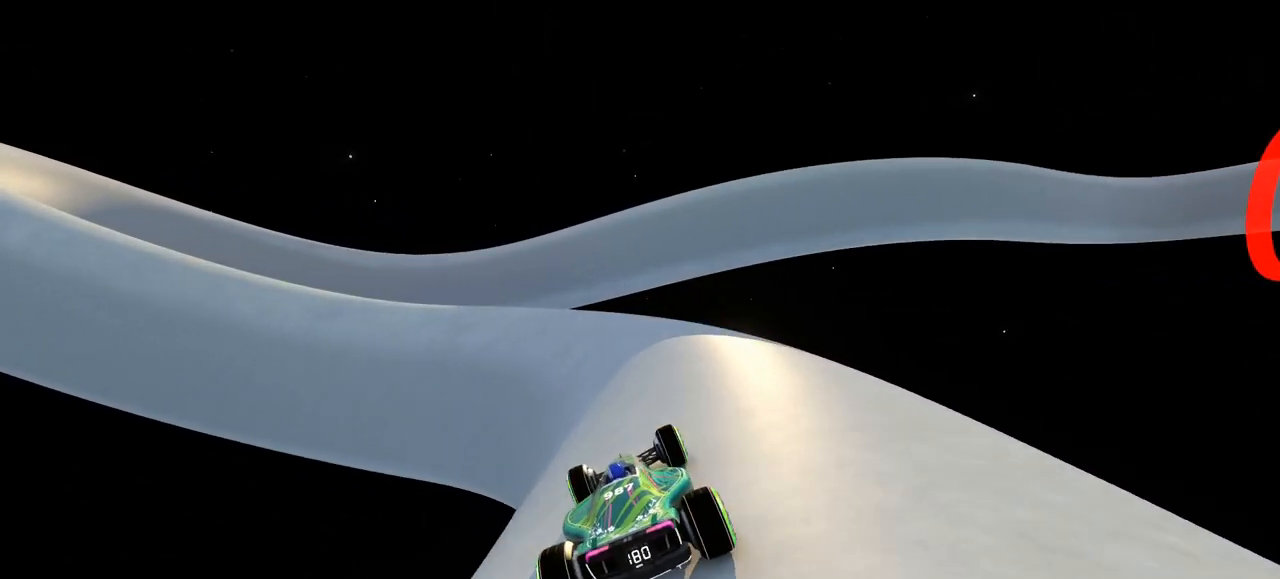
{"keys": ["left", "up"], "events": [[200, "left", "up"], [333, "left", "down"]]}
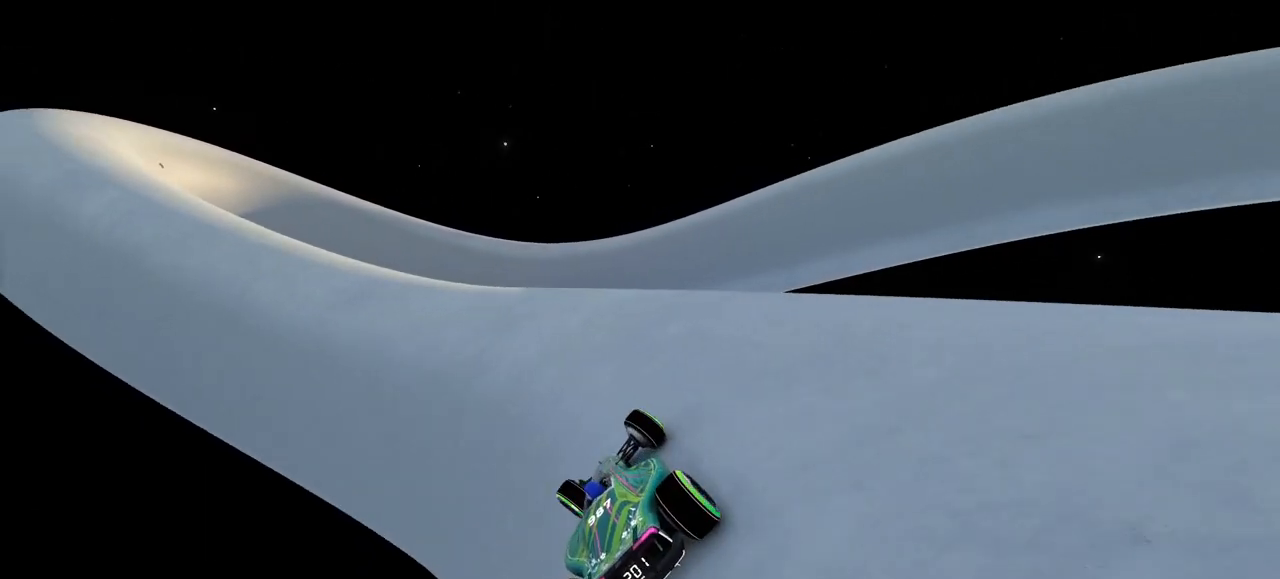
{"keys": ["up"], "events": [[300, "left", "up"]]}
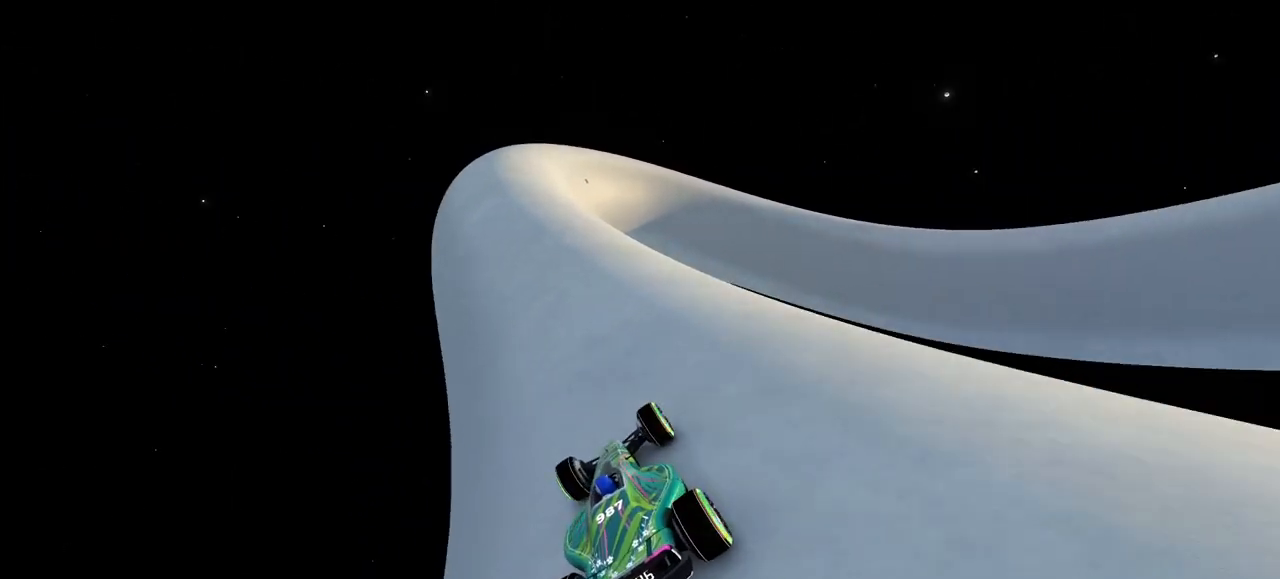
{"keys": ["up"], "events": [[133, "right", "down"], [267, "right", "up"]]}
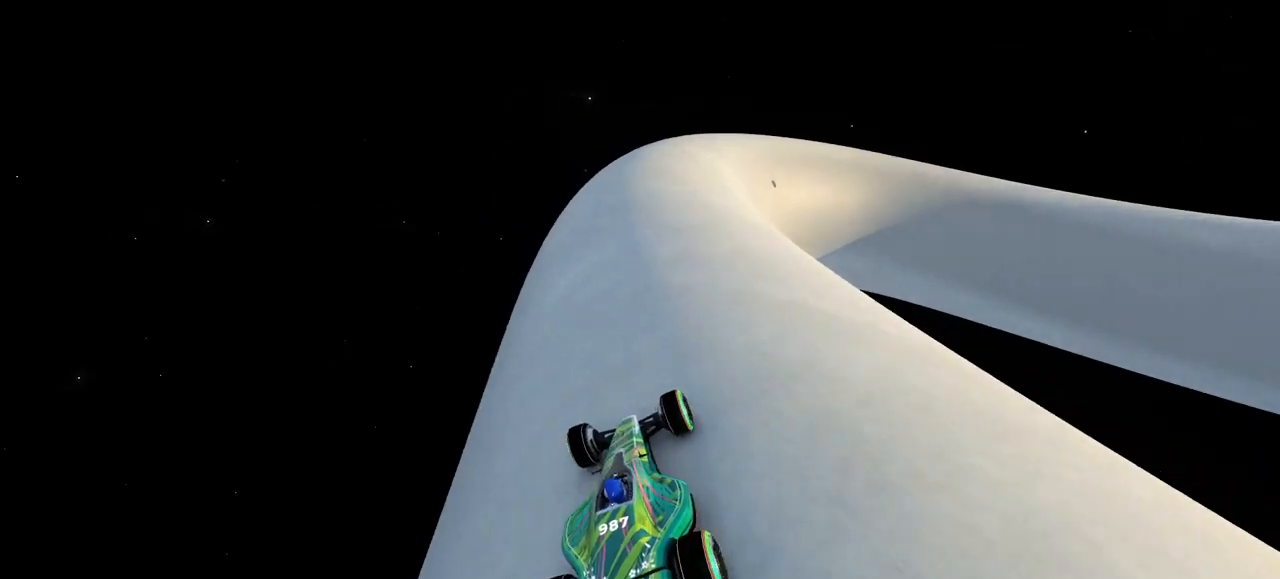
{"keys": ["right", "up"], "events": [[33, "right", "down"], [167, "right", "up"], [233, "right", "down"]]}
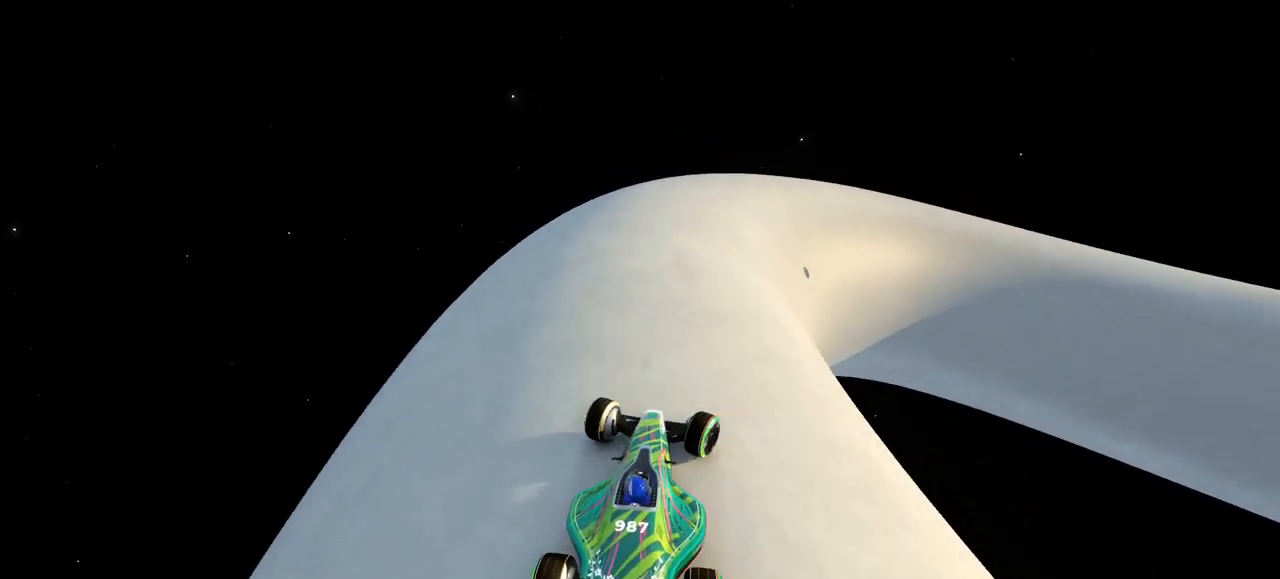
{"keys": ["right", "up"], "events": []}
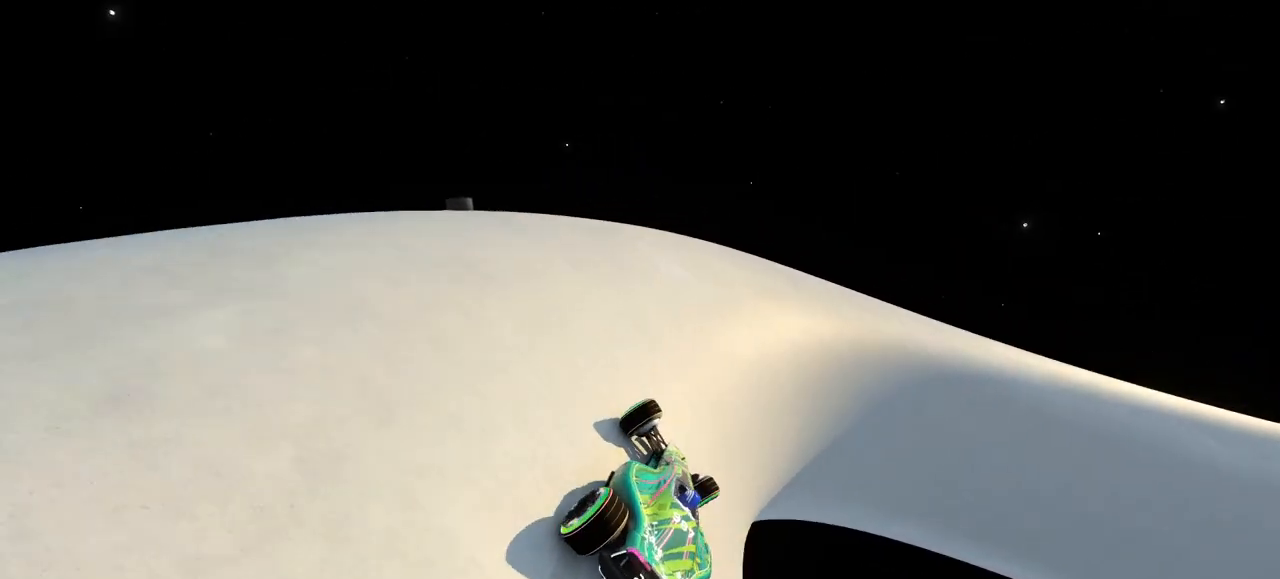
{"keys": ["right", "up"], "events": []}
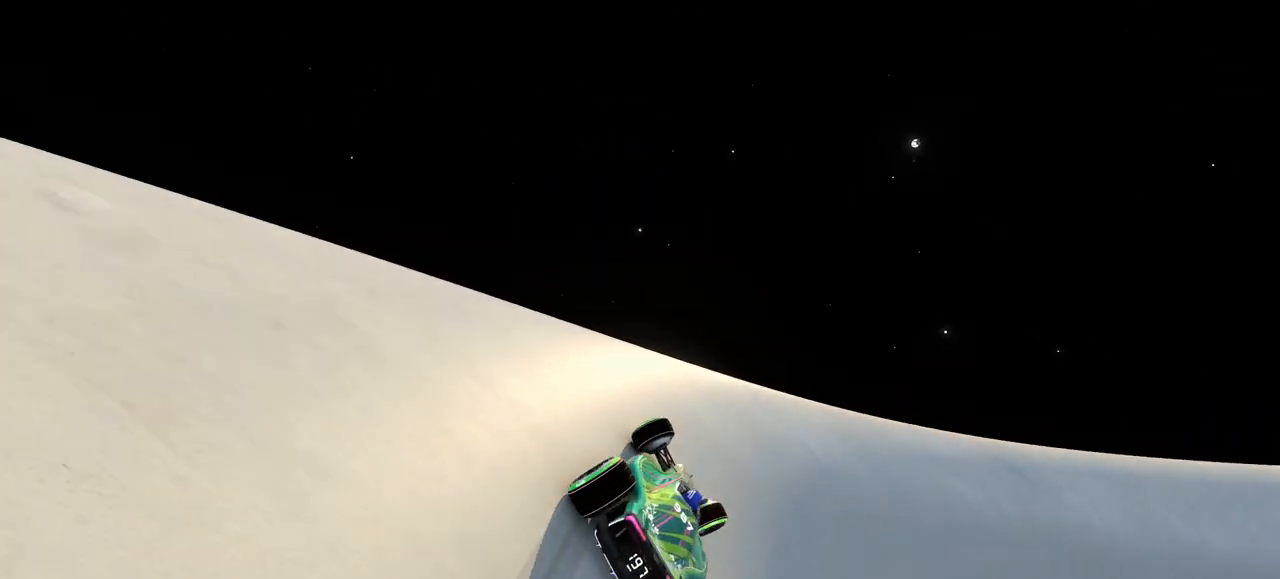
{"keys": ["right", "up"], "events": []}
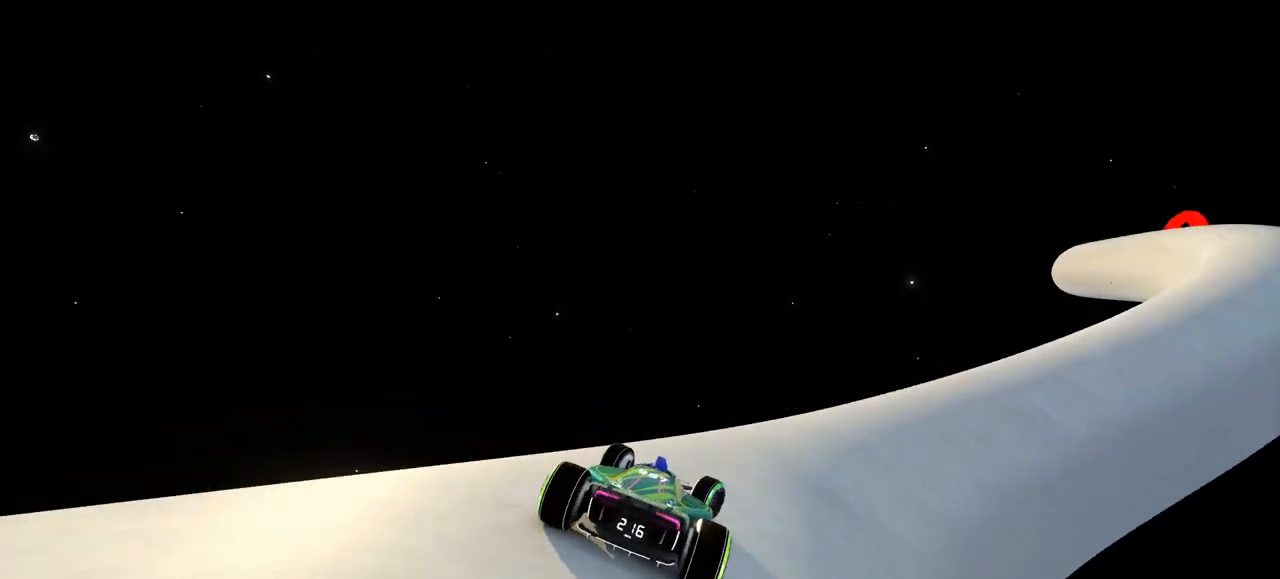
{"keys": ["right", "up"], "events": []}
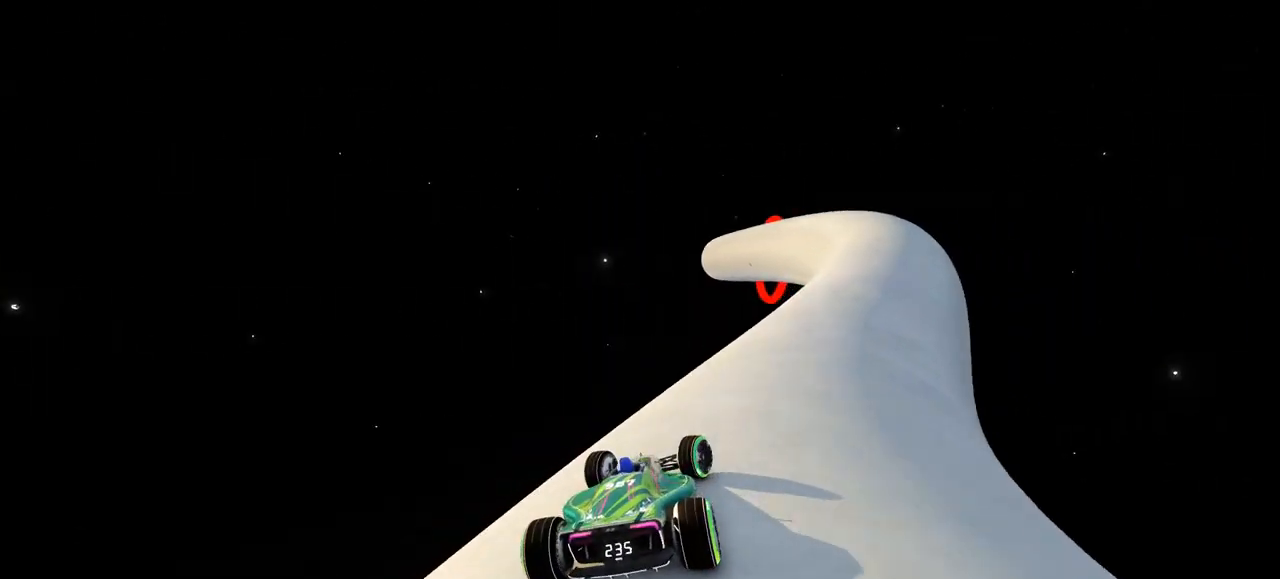
{"keys": ["up"], "events": [[300, "right", "up"]]}
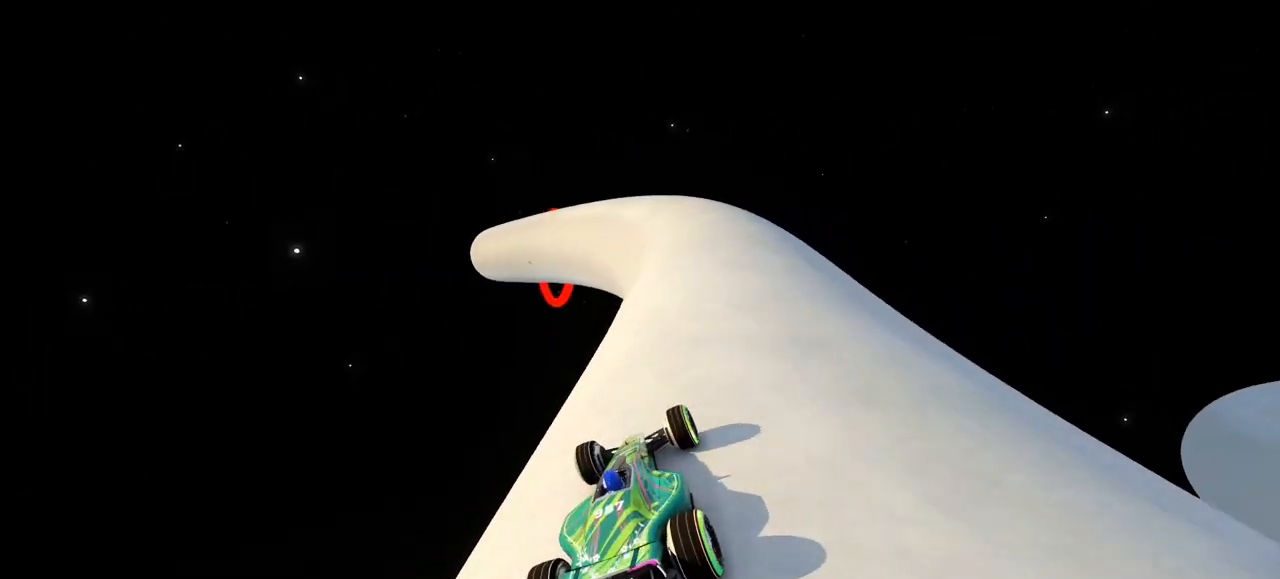
{"keys": ["up"], "events": []}
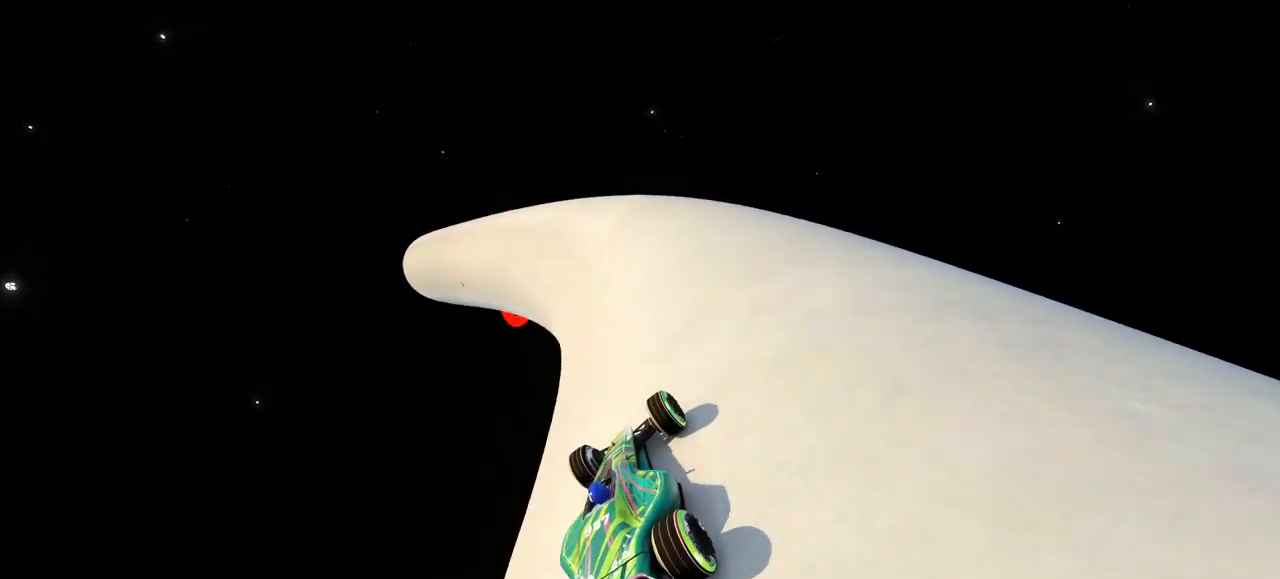
{"keys": ["up"], "events": [[167, "left", "down"], [300, "left", "up"], [367, "left", "down"], [500, "left", "up"]]}
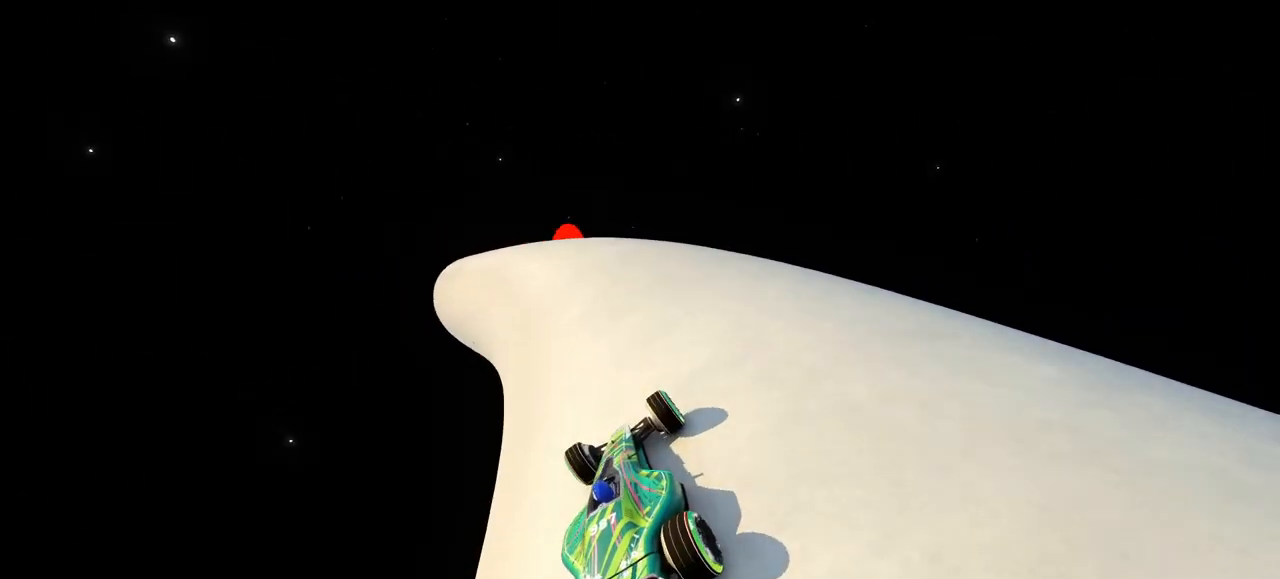
{"keys": ["right", "up"], "events": [[100, "left", "down"], [200, "left", "up"], [467, "right", "down"]]}
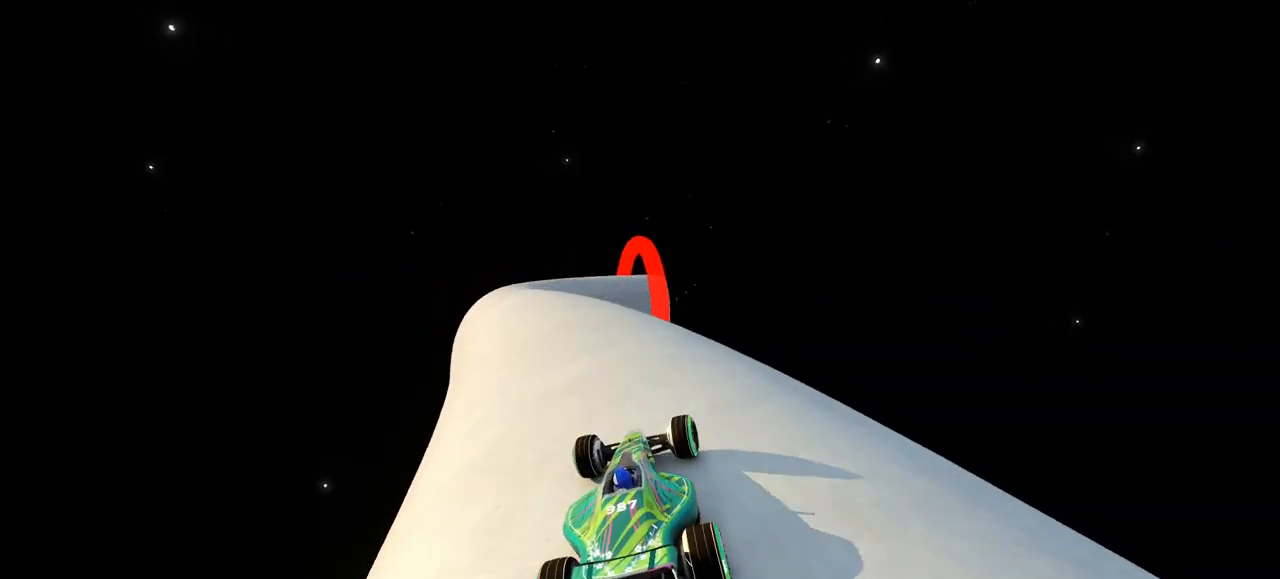
{"keys": ["left", "up"], "events": [[33, "right", "up"], [267, "left", "down"]]}
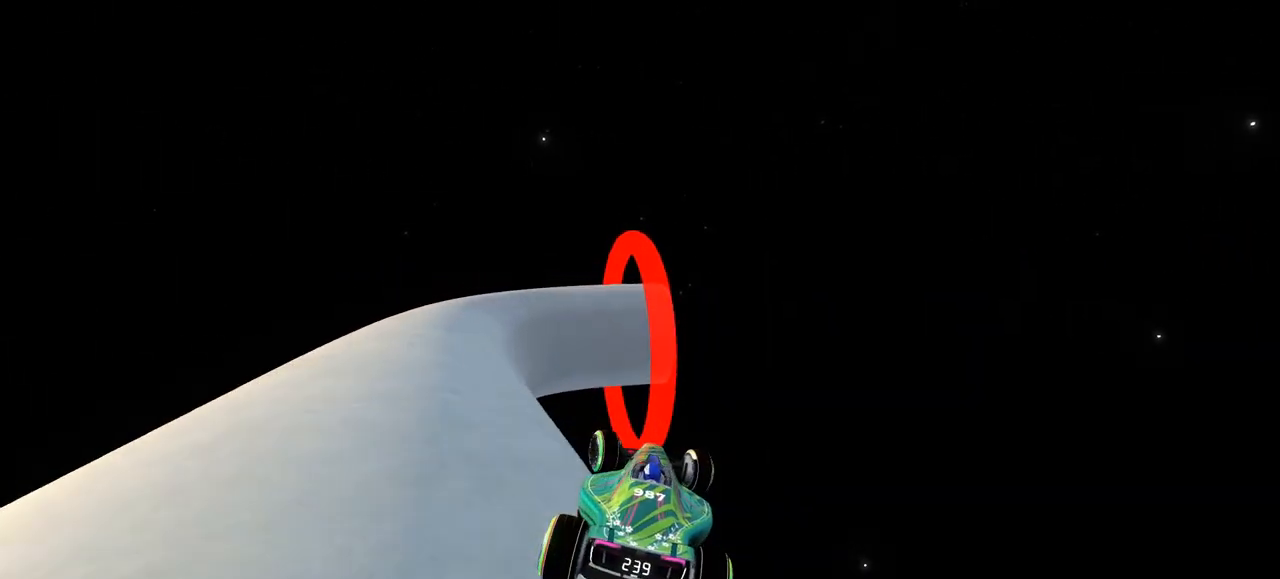
{"keys": ["left", "up"], "events": []}
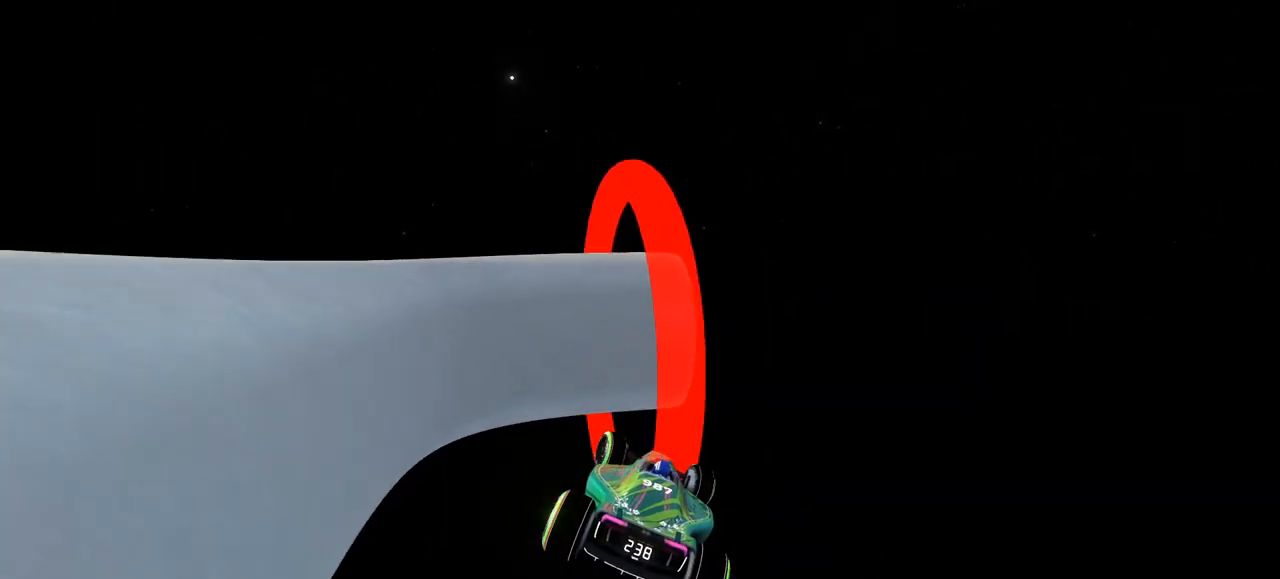
{"keys": ["left", "up"], "events": []}